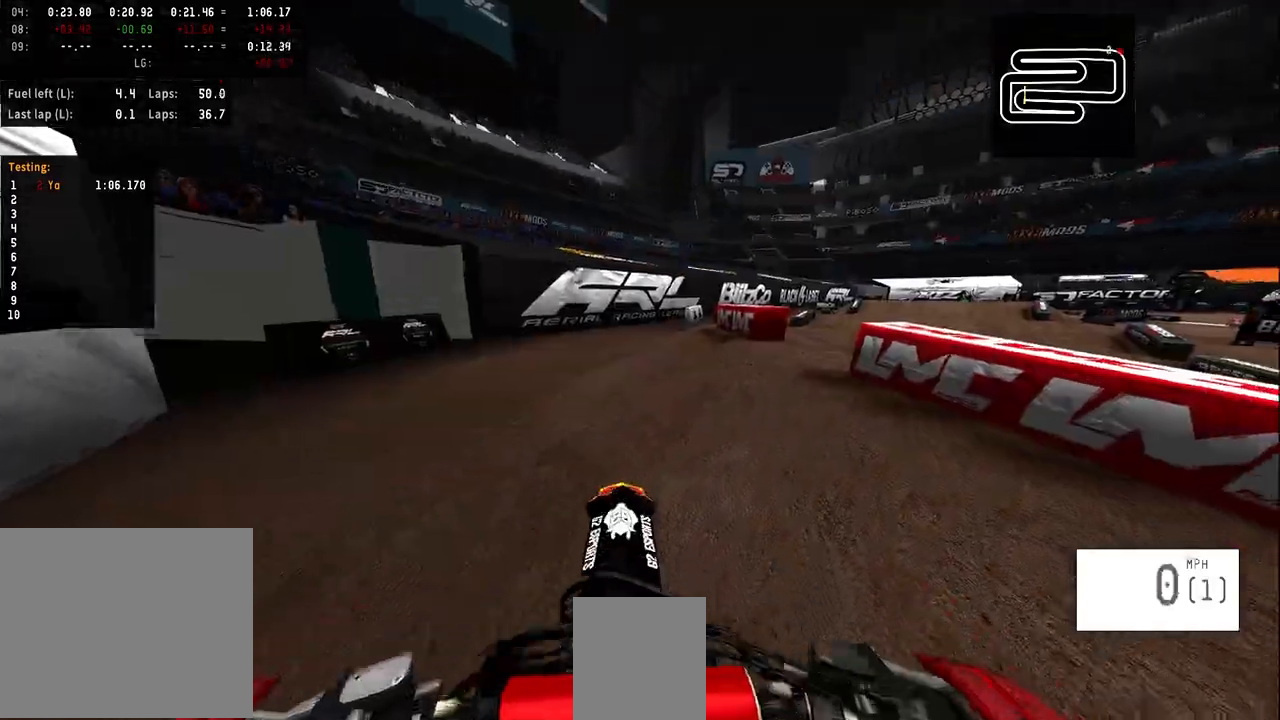
Gameplay with a controller (PlayStation layout); each line is a JSON object with the inputs held at the frame after it. "events" lists button and stick changes between this image and that frame as [ms after this image, input, new state], when the widget could be followed in between.
{"buttons": ["R2"], "left_stick": "right", "right_stick": "center", "events": [[33, "R3", "up"], [100, "right_stick", "center"]]}
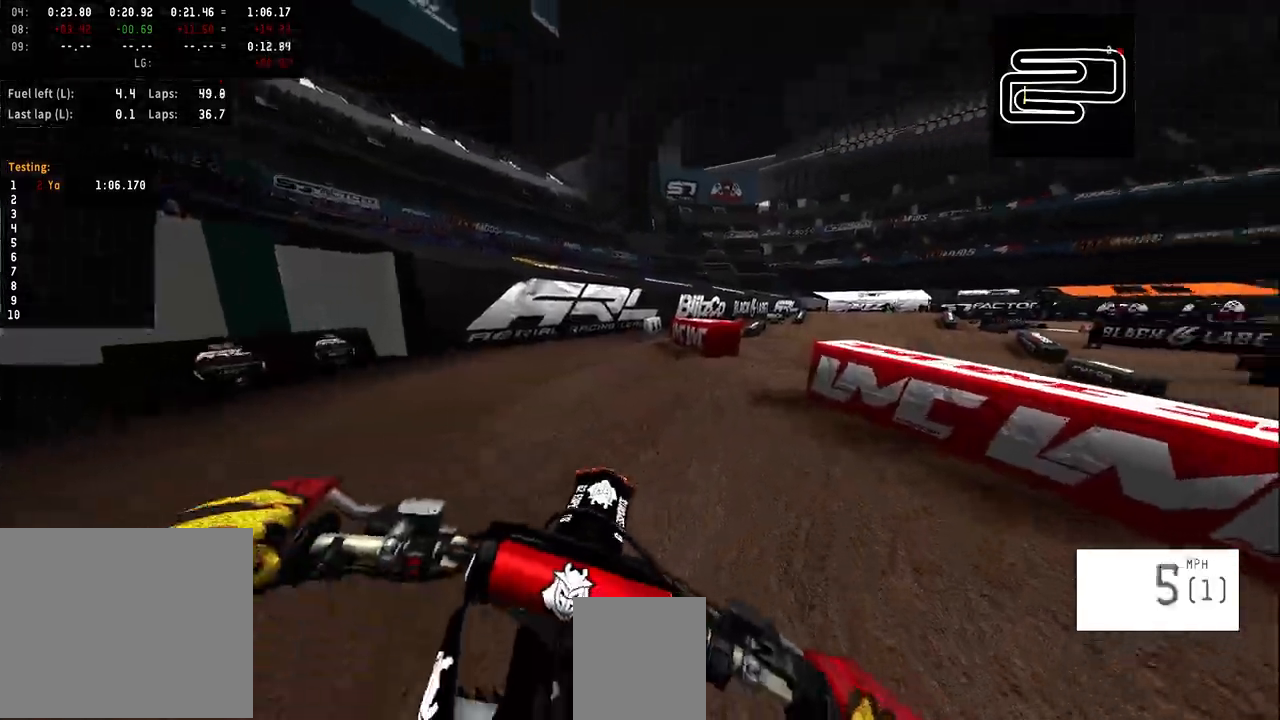
{"buttons": [], "left_stick": "right", "right_stick": "center", "events": [[367, "R2", "up"]]}
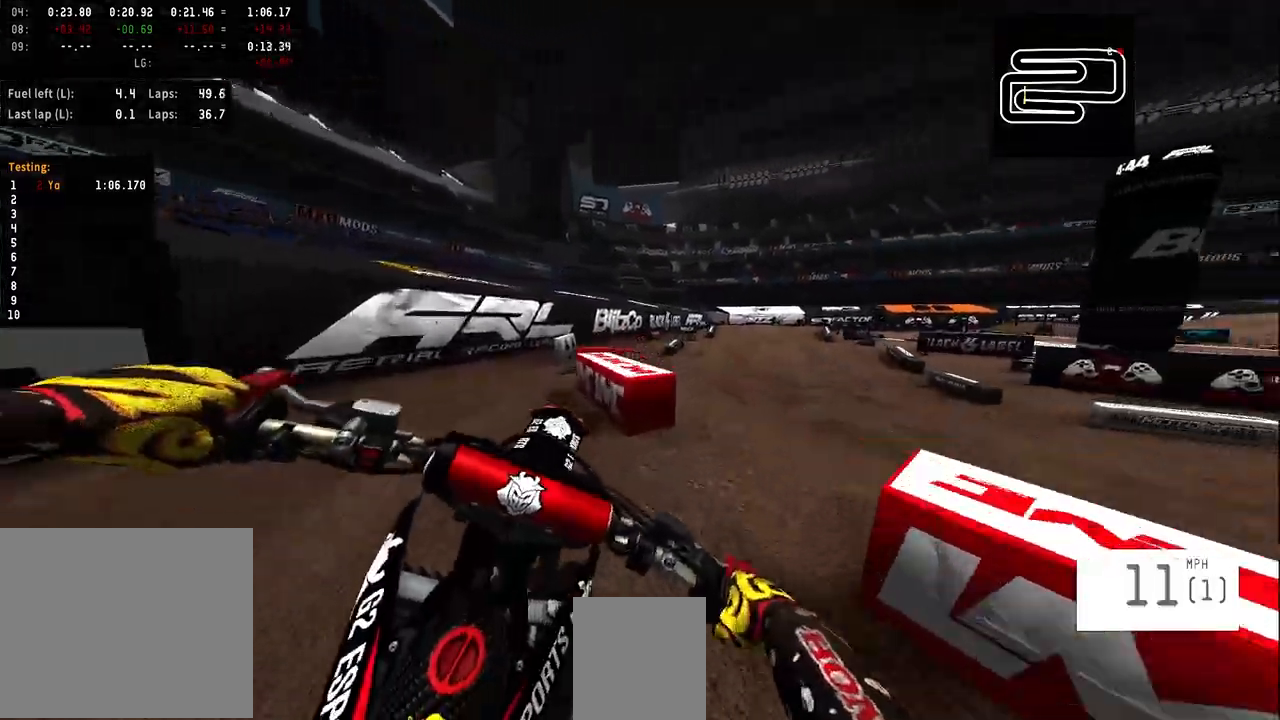
{"buttons": [], "left_stick": "right", "right_stick": "center", "events": [[200, "TRIANGLE", "down"], [233, "TRIANGLE", "up"]]}
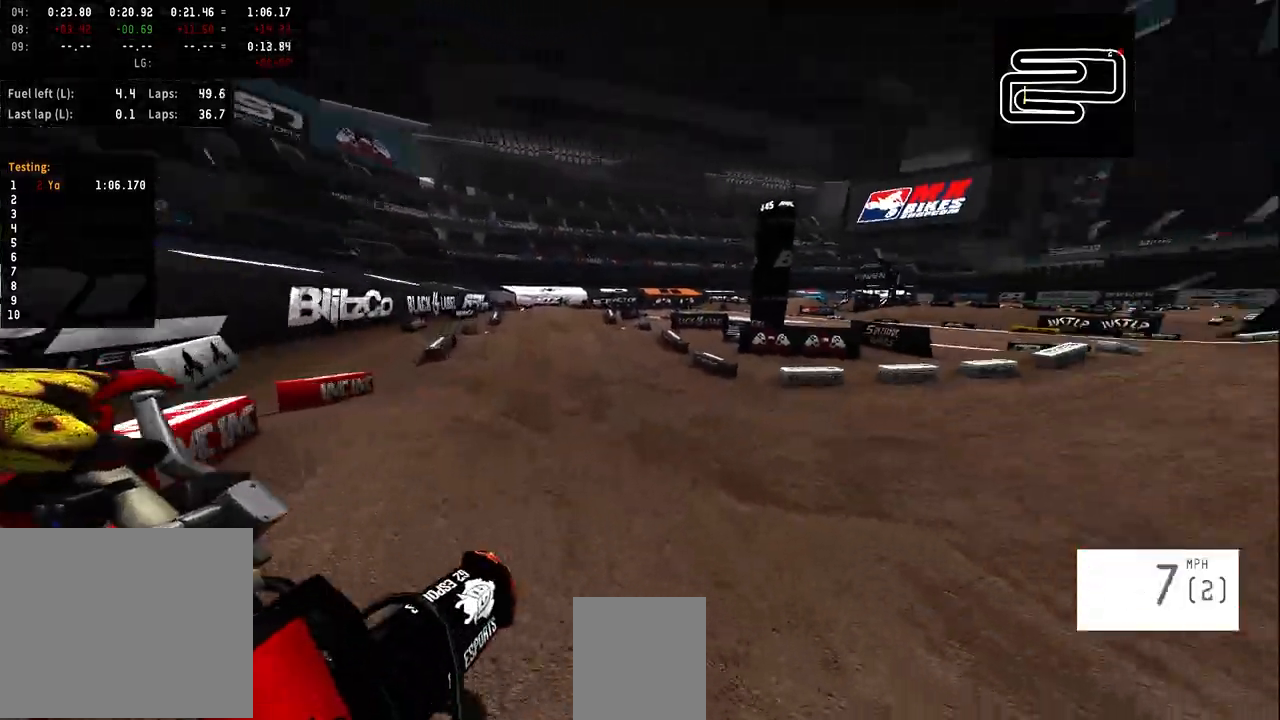
{"buttons": ["R2"], "left_stick": "right", "right_stick": "center", "events": [[33, "R2", "down"]]}
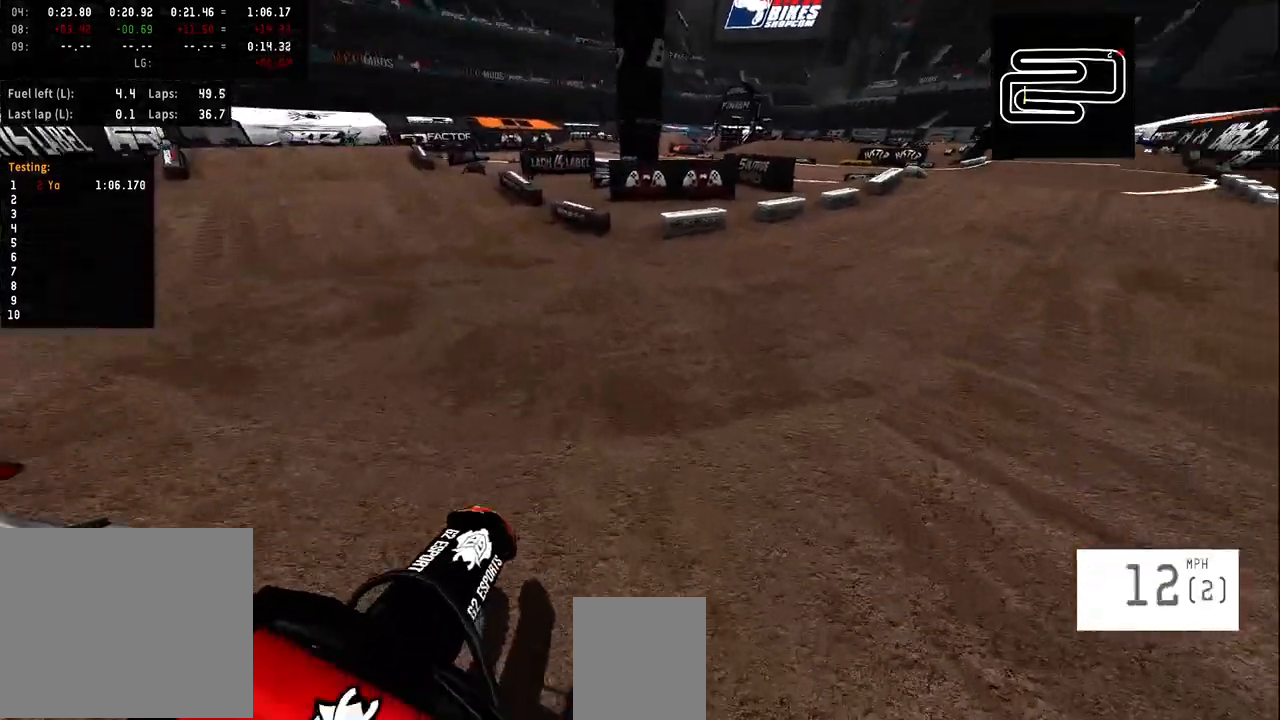
{"buttons": ["R2"], "left_stick": "center", "right_stick": "center", "events": [[233, "left_stick", "center"], [300, "left_stick", "right"], [433, "left_stick", "center"]]}
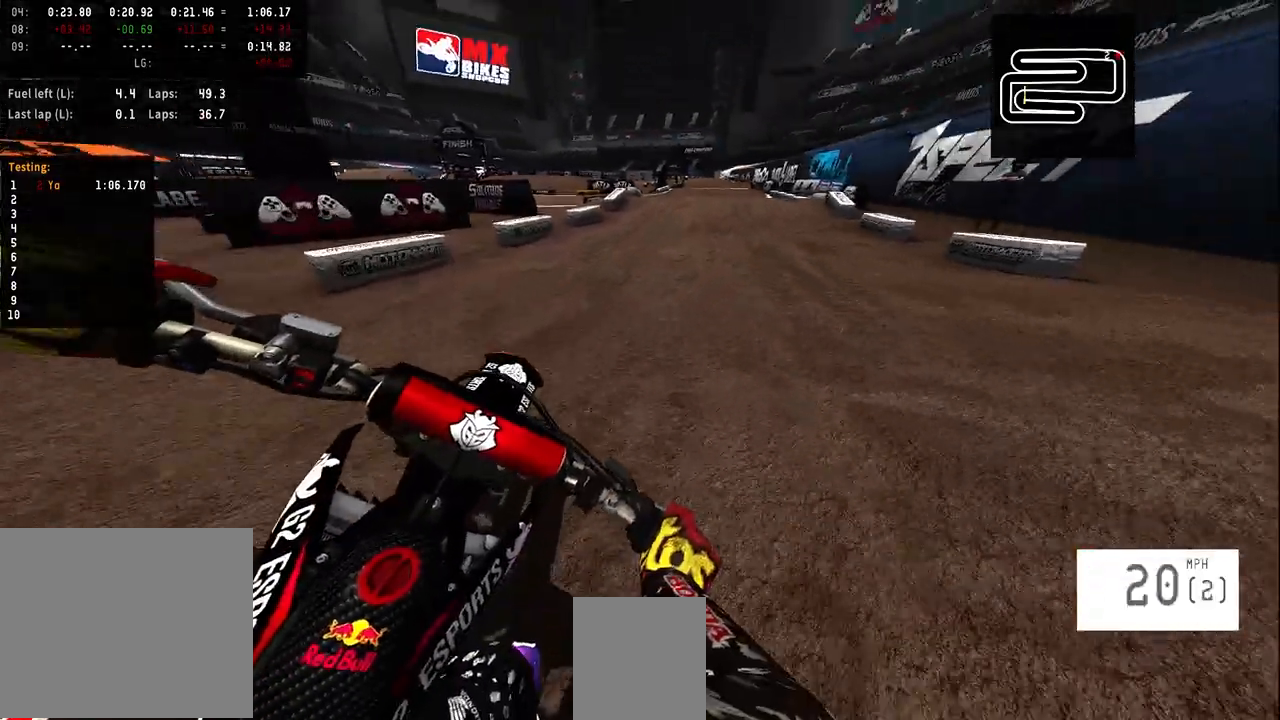
{"buttons": ["R2"], "left_stick": "center", "right_stick": "center", "events": []}
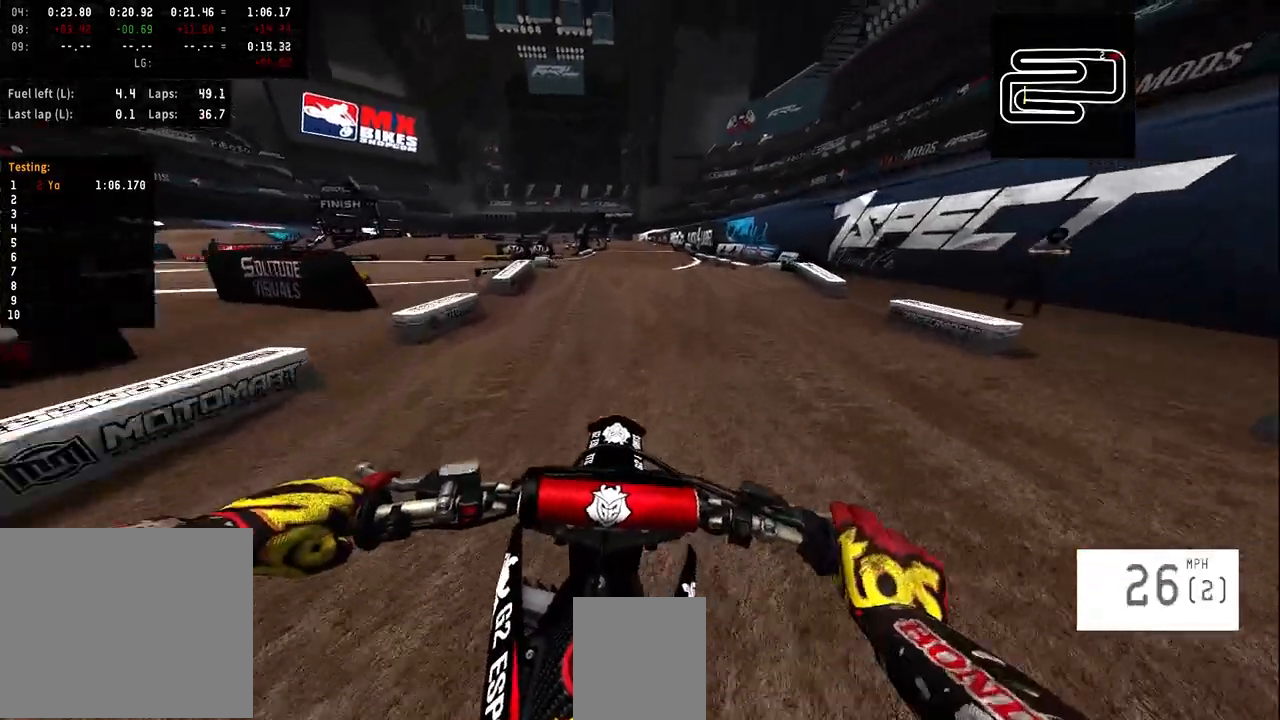
{"buttons": ["R2"], "left_stick": "center", "right_stick": "center", "events": []}
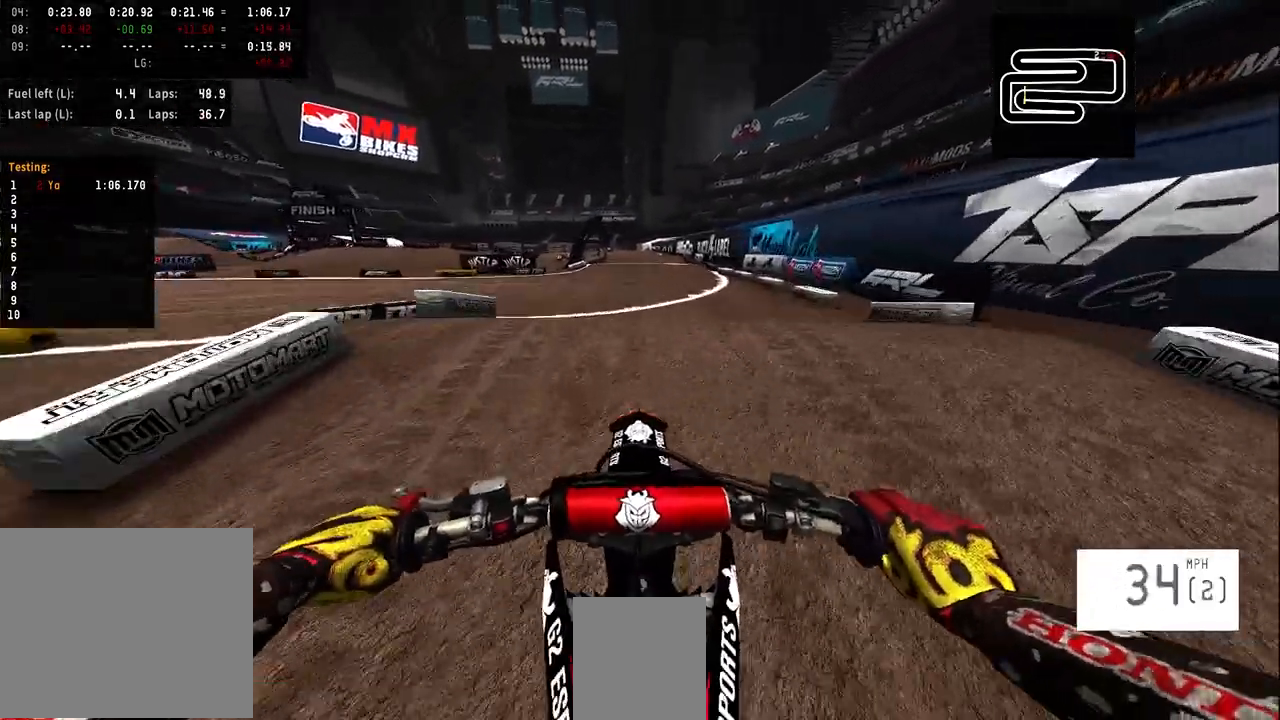
{"buttons": ["R2"], "left_stick": "center", "right_stick": "center", "events": [[233, "R2", "up"], [267, "R2", "down"]]}
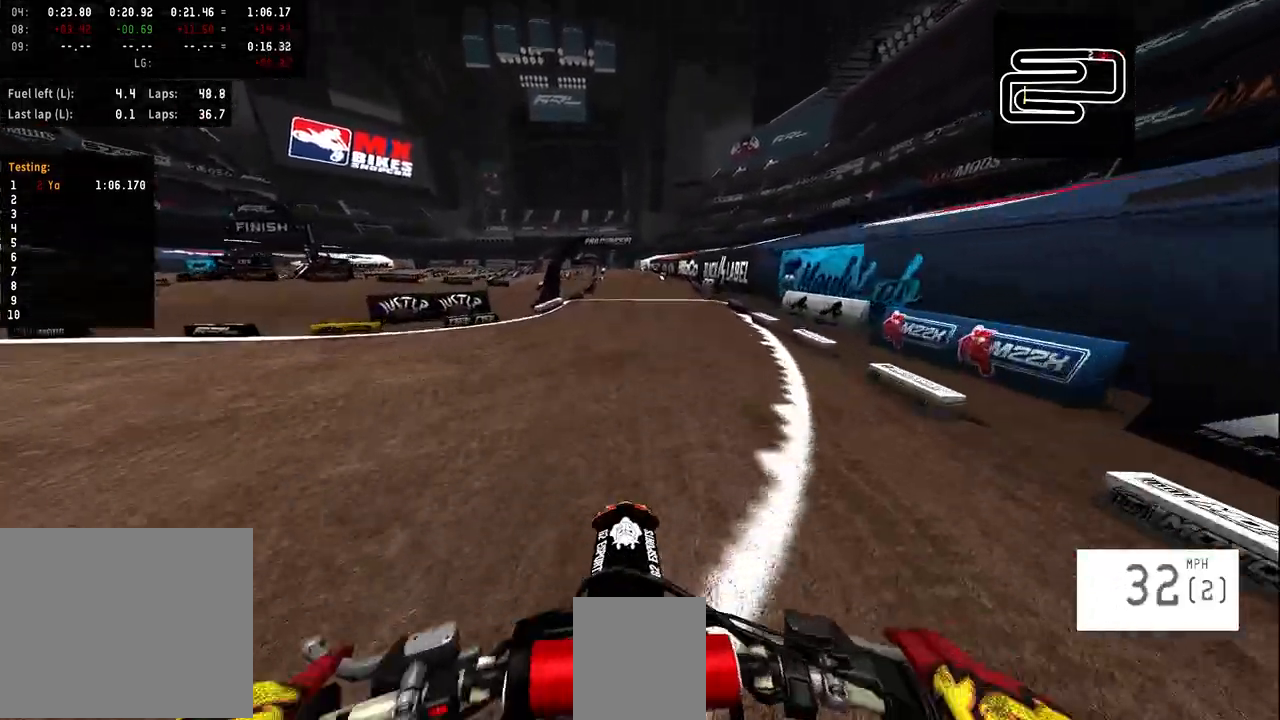
{"buttons": ["R2"], "left_stick": "center", "right_stick": "center", "events": []}
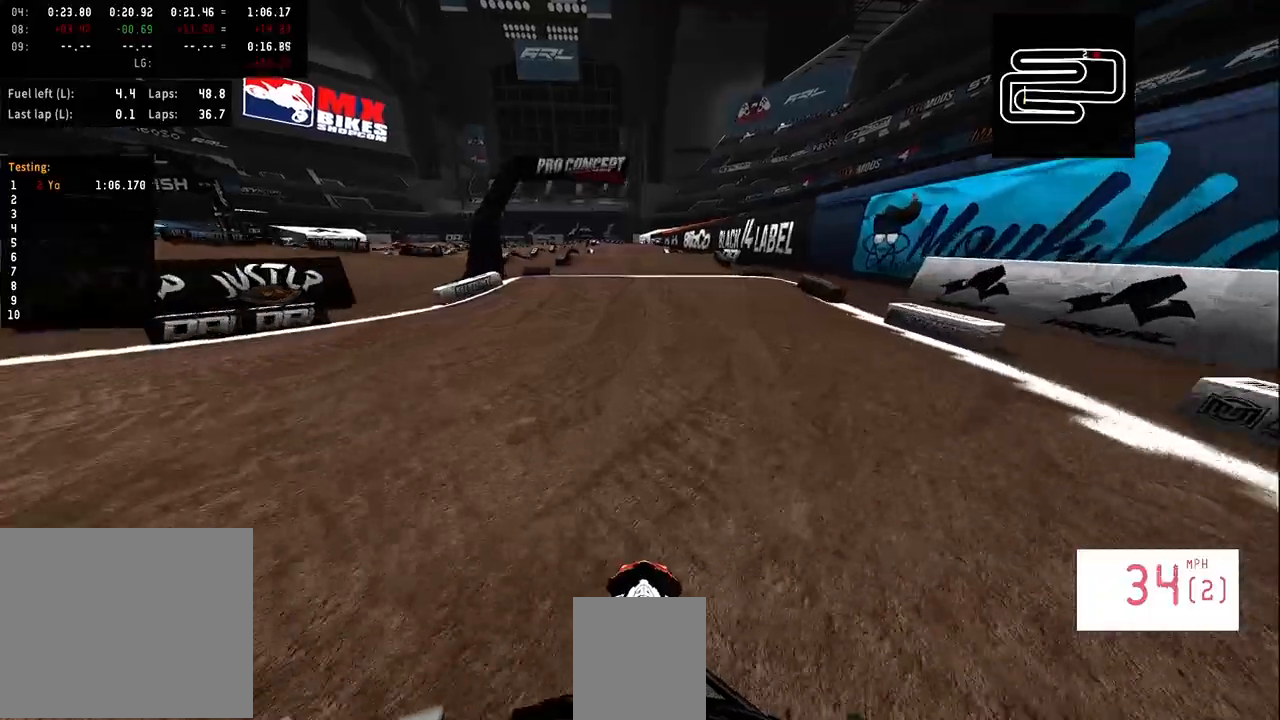
{"buttons": ["R2"], "left_stick": "center", "right_stick": "center", "events": [[200, "R3", "down"], [267, "R3", "up"]]}
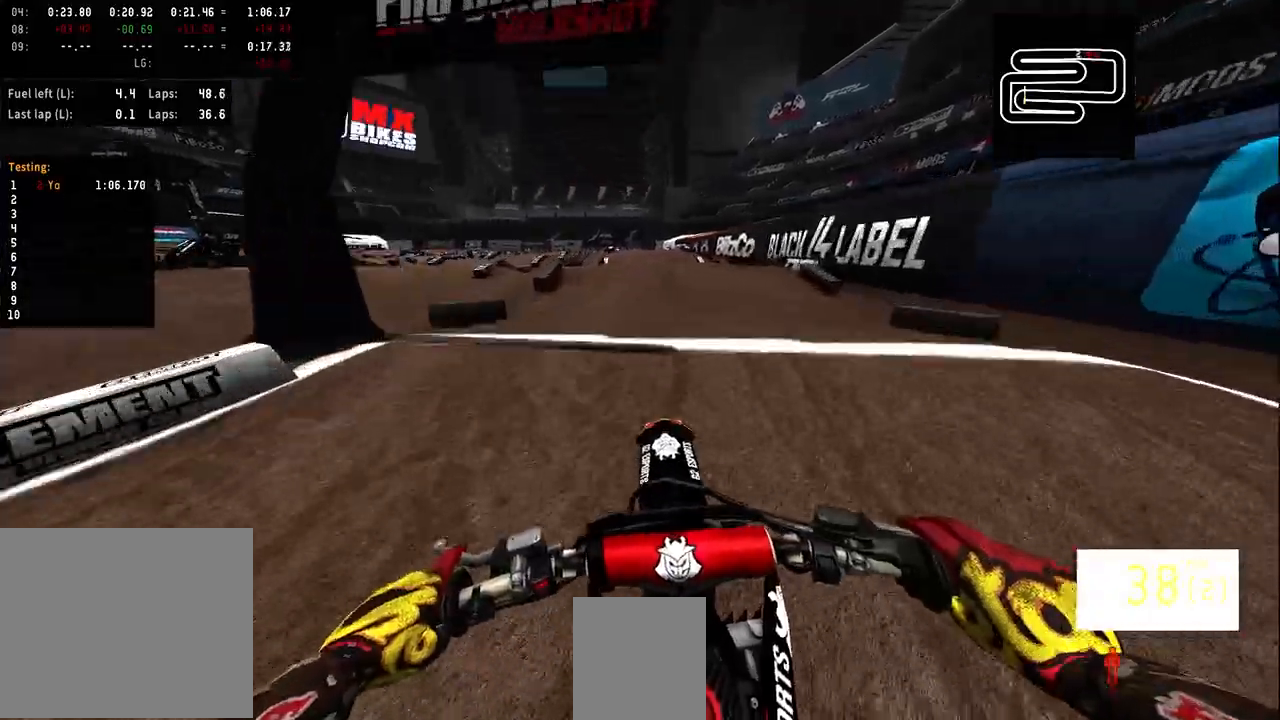
{"buttons": ["R2"], "left_stick": "center", "right_stick": "up", "events": [[67, "R2", "up"], [400, "R2", "down"], [433, "right_stick", "up"]]}
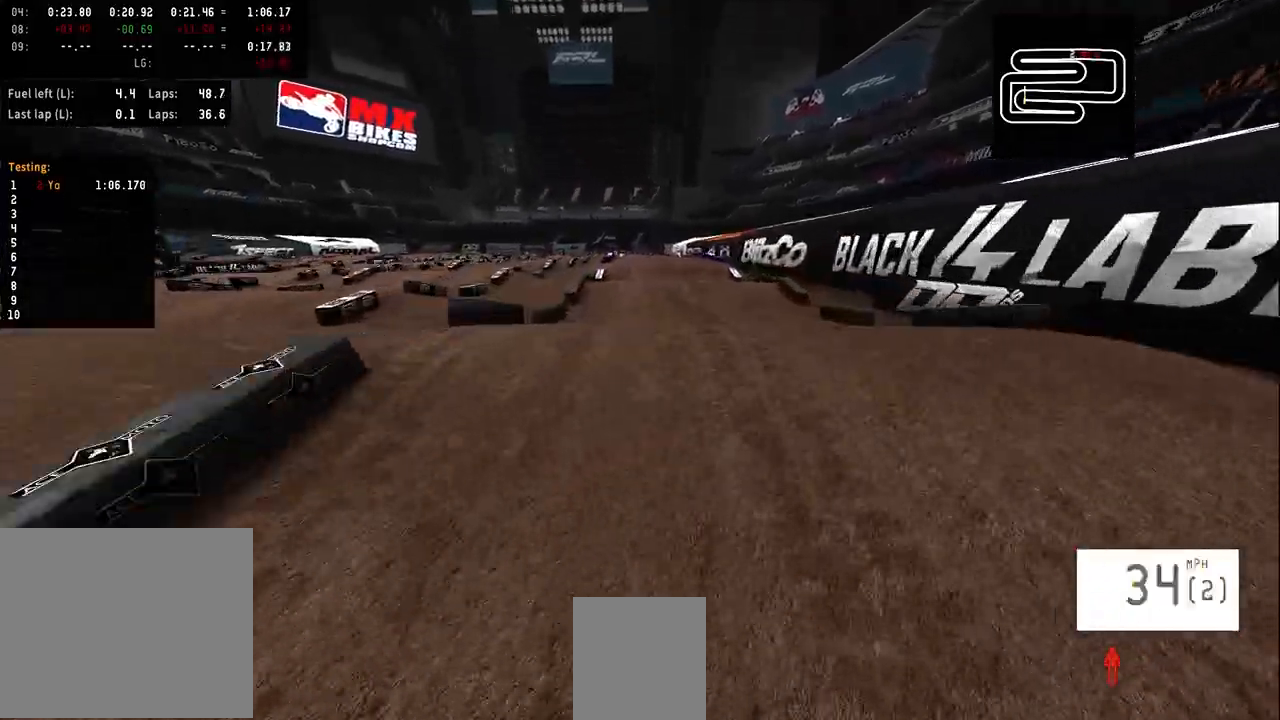
{"buttons": [], "left_stick": "center", "right_stick": "up", "events": [[200, "R2", "up"]]}
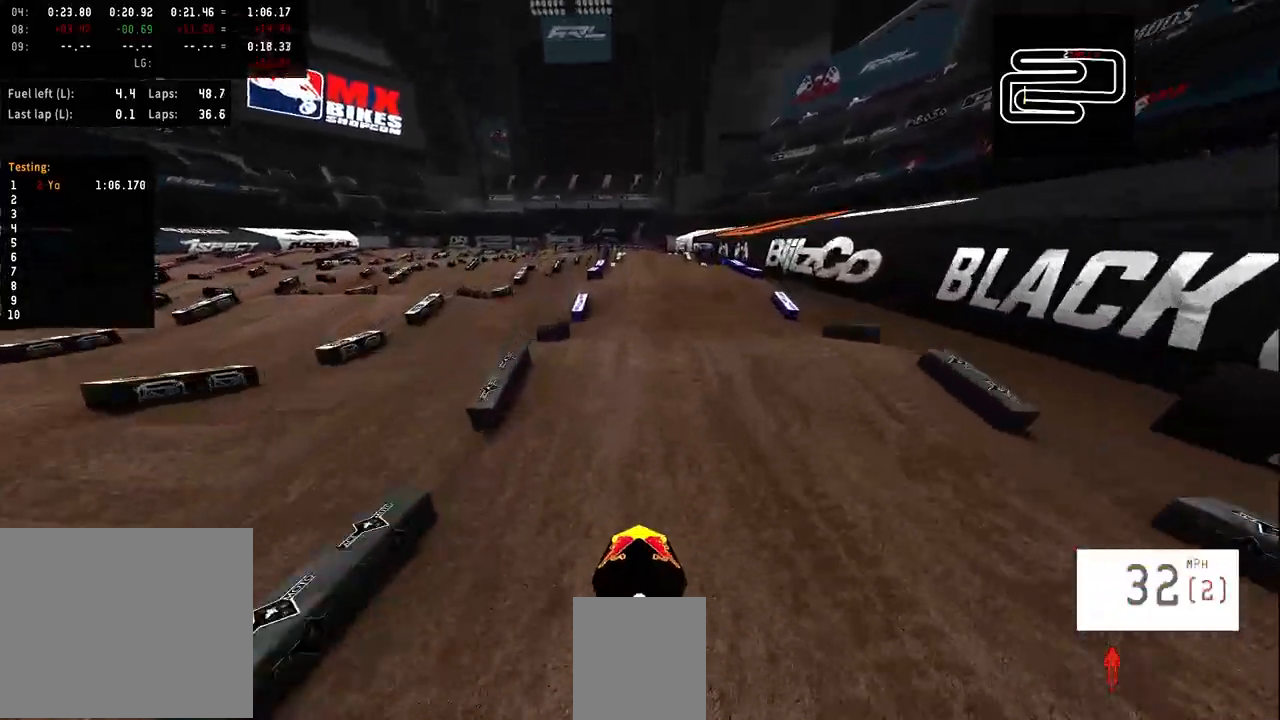
{"buttons": ["R2"], "left_stick": "center", "right_stick": "center", "events": [[167, "right_stick", "center"], [300, "R2", "down"], [300, "left_stick", "right"], [367, "left_stick", "center"]]}
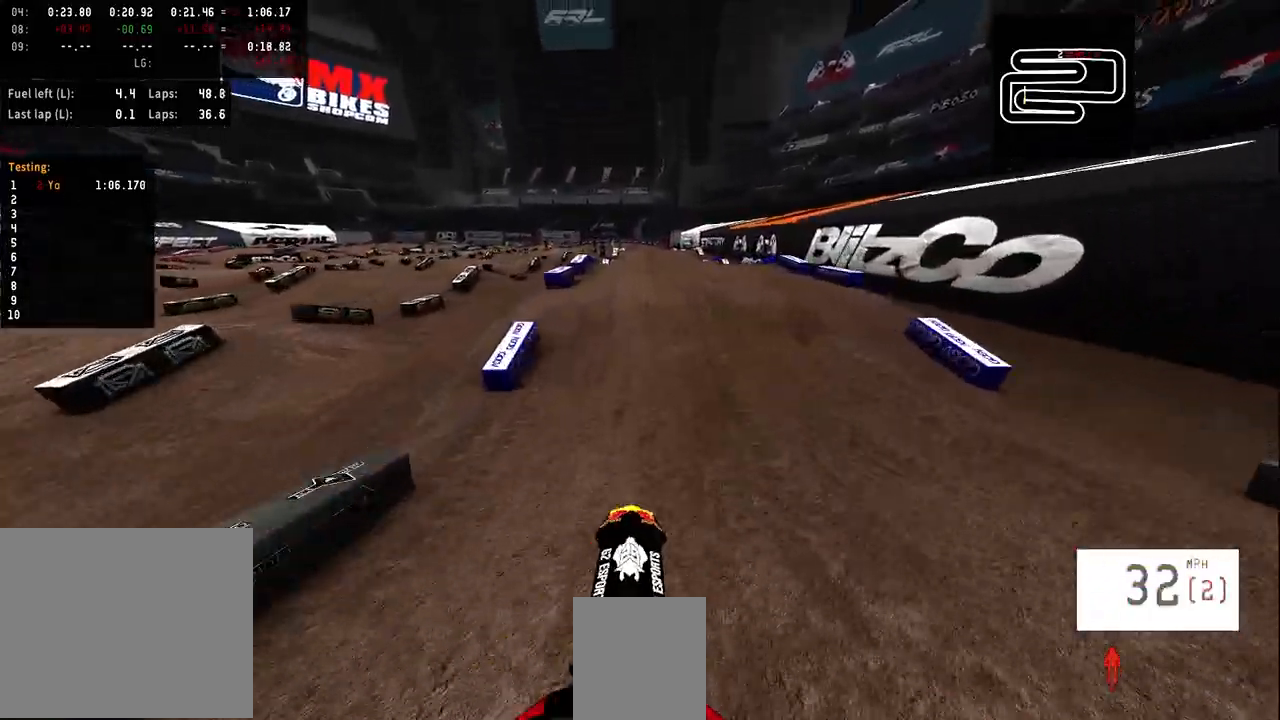
{"buttons": [], "left_stick": "center", "right_stick": "center", "events": [[467, "R2", "up"]]}
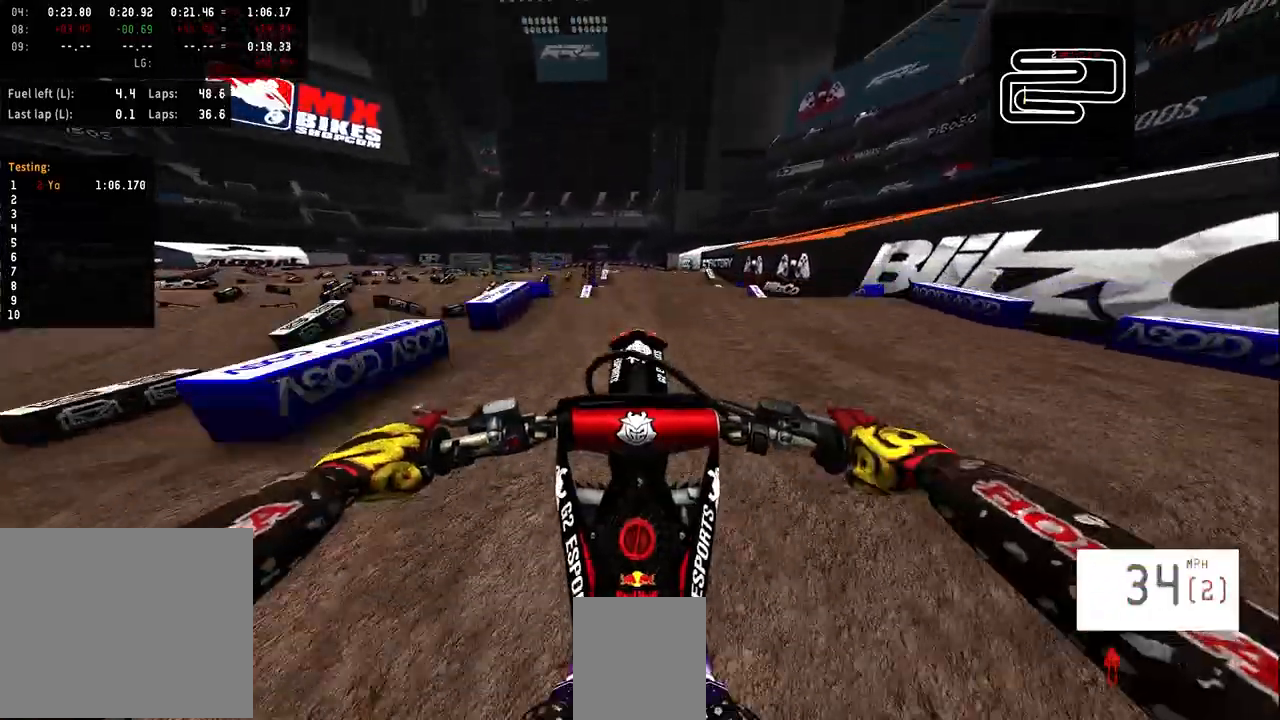
{"buttons": [], "left_stick": "center", "right_stick": "center", "events": []}
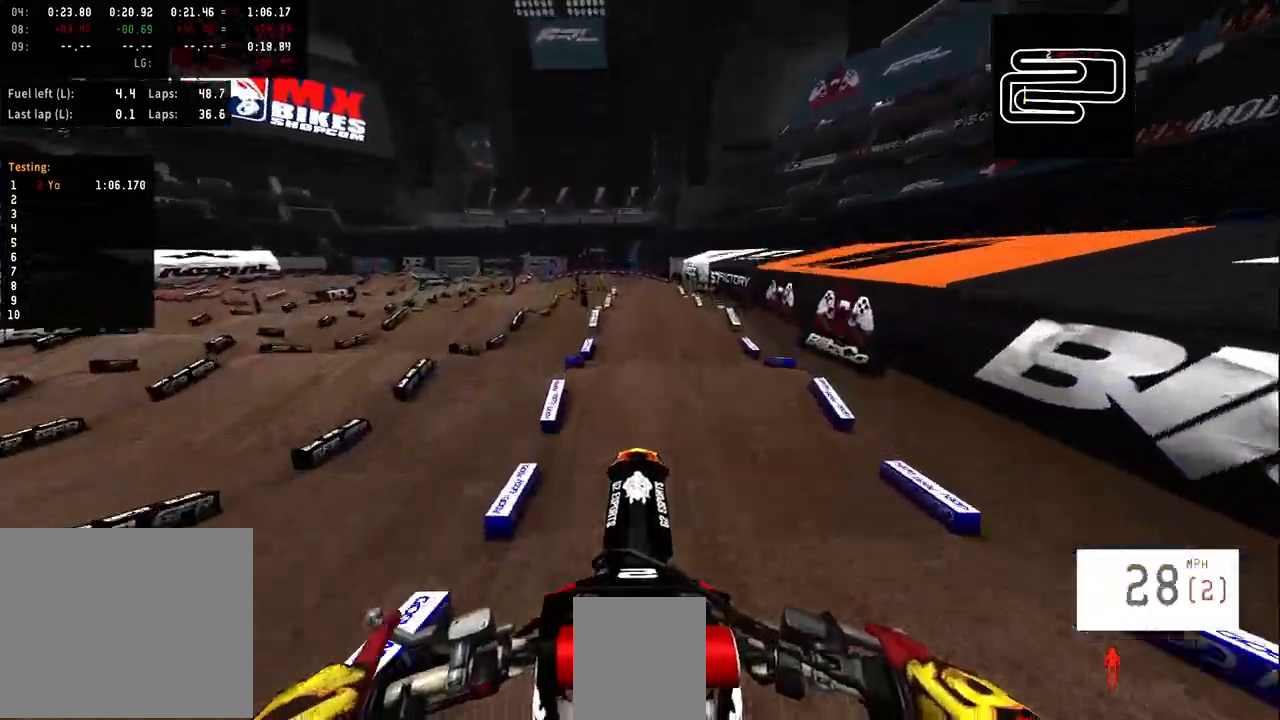
{"buttons": ["R2"], "left_stick": "center", "right_stick": "up", "events": [[300, "R2", "down"], [333, "right_stick", "up"]]}
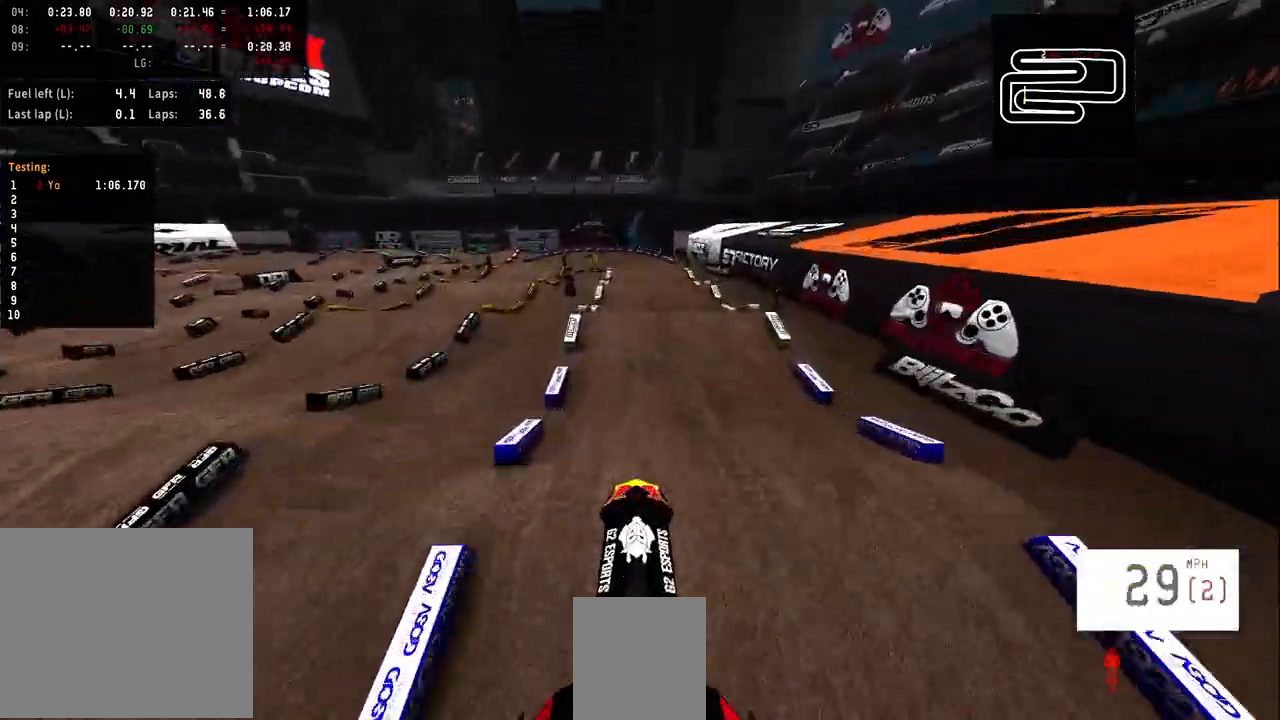
{"buttons": ["R2"], "left_stick": "center", "right_stick": "up", "events": []}
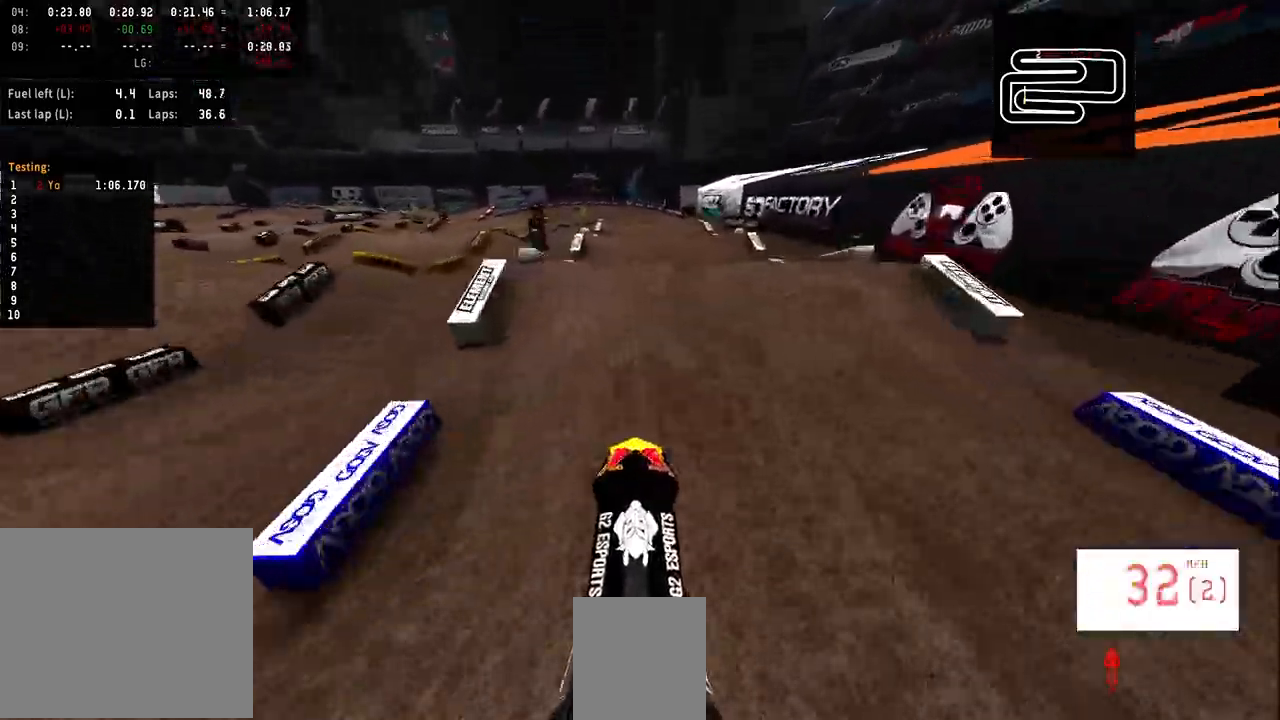
{"buttons": [], "left_stick": "center", "right_stick": "center", "events": [[300, "R2", "up"], [400, "right_stick", "center"]]}
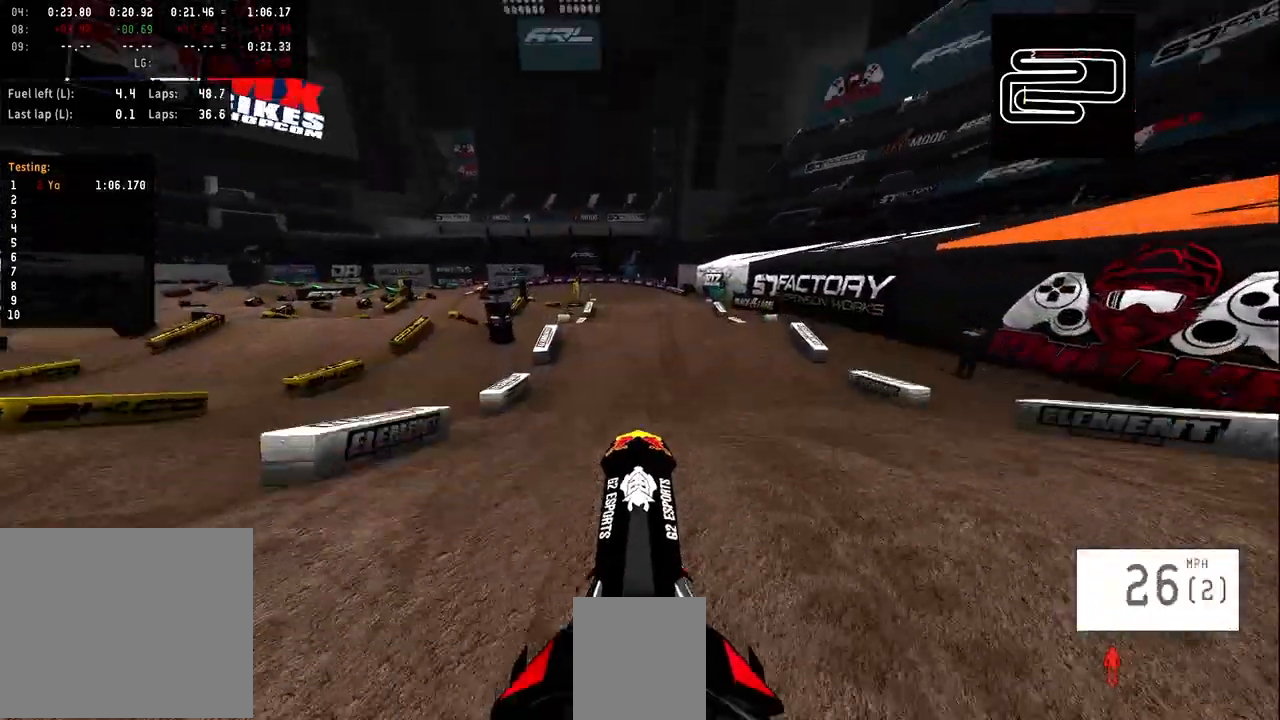
{"buttons": [], "left_stick": "center", "right_stick": "center", "events": []}
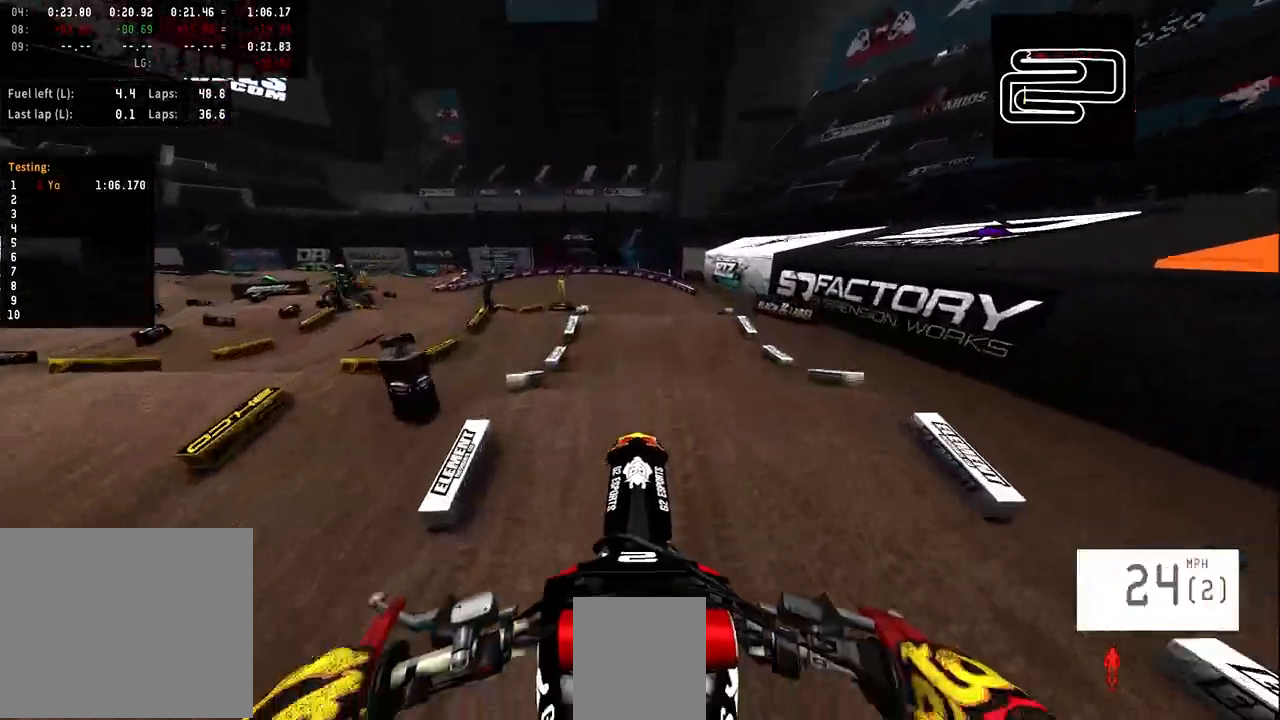
{"buttons": [], "left_stick": "center", "right_stick": "center", "events": [[200, "R2", "down"], [233, "right_stick", "up"], [367, "right_stick", "center"], [433, "R2", "up"]]}
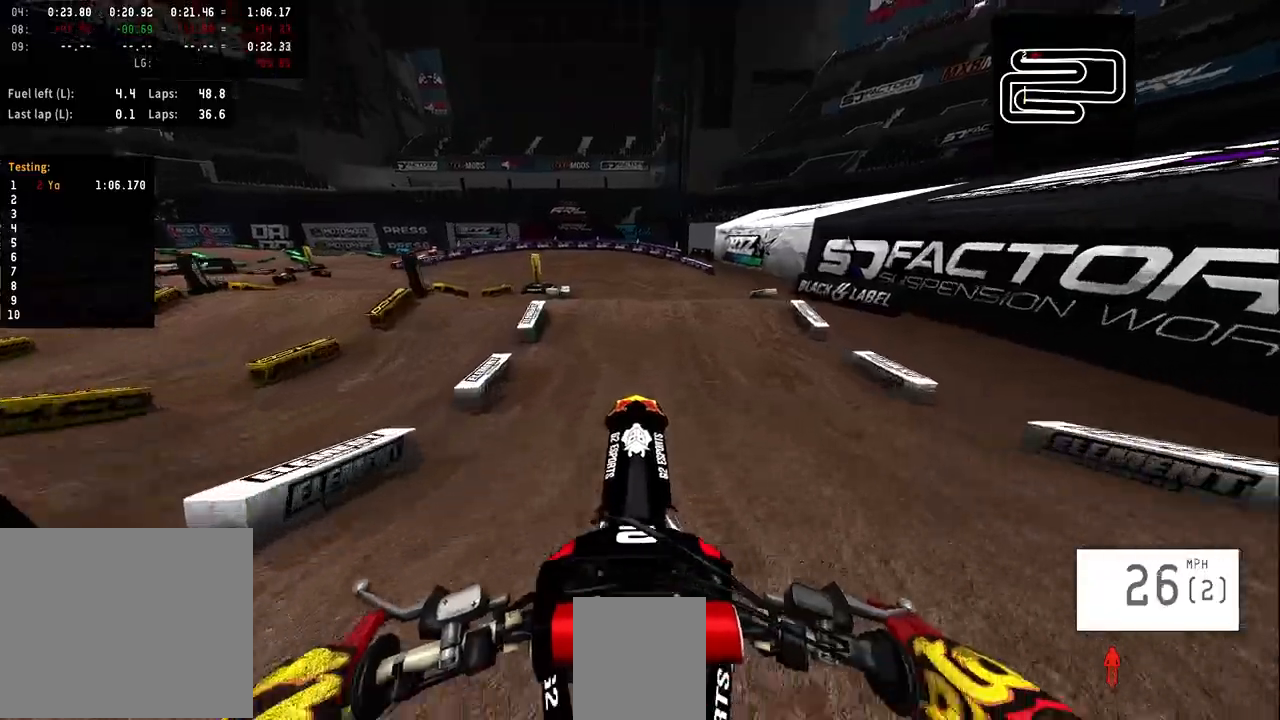
{"buttons": ["R2"], "left_stick": "center", "right_stick": "center", "events": [[133, "R2", "down"], [167, "left_stick", "right"], [333, "left_stick", "center"]]}
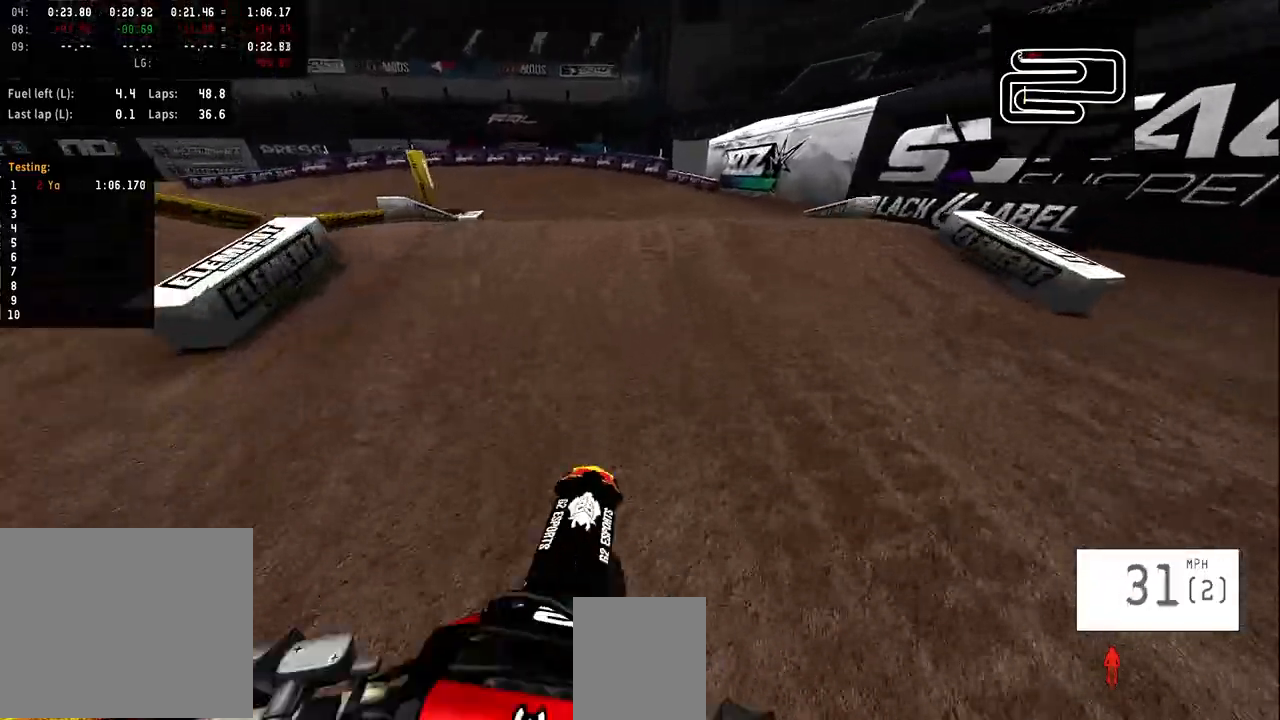
{"buttons": [], "left_stick": "left", "right_stick": "center", "events": [[100, "R2", "up"], [500, "left_stick", "left"]]}
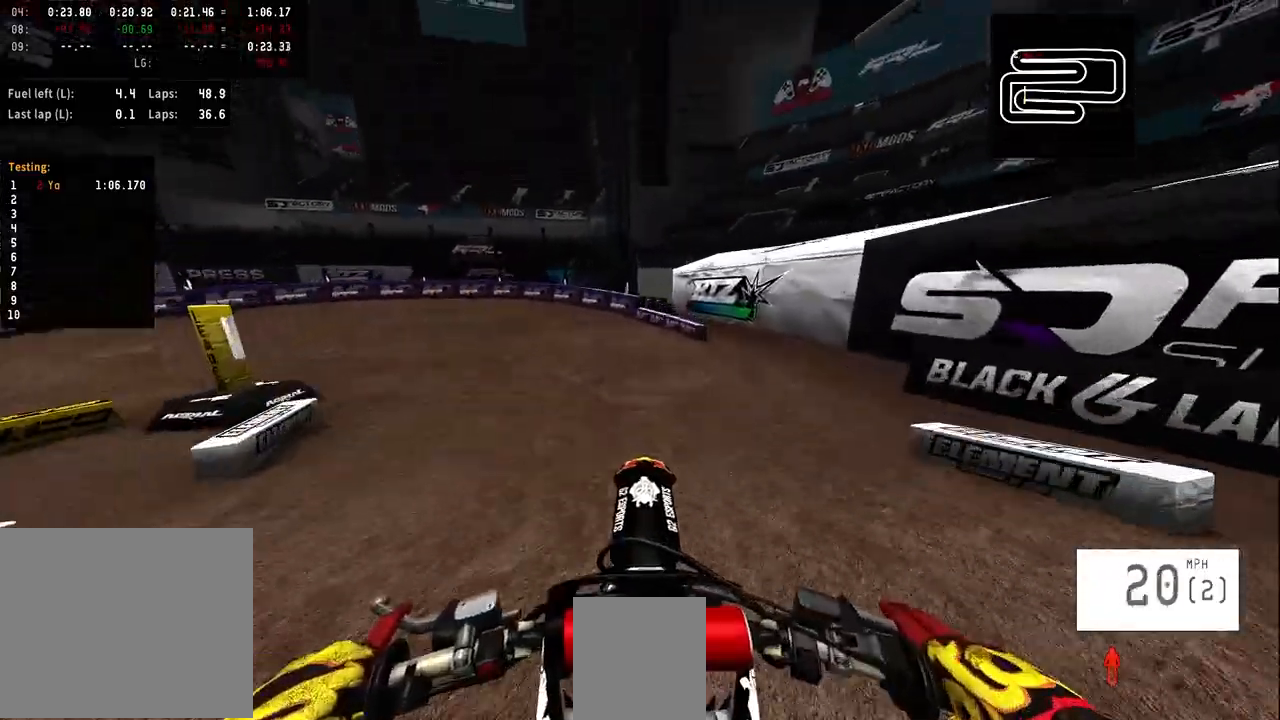
{"buttons": ["R2"], "left_stick": "left", "right_stick": "center", "events": [[233, "R3", "down"], [300, "R3", "up"], [433, "R2", "down"]]}
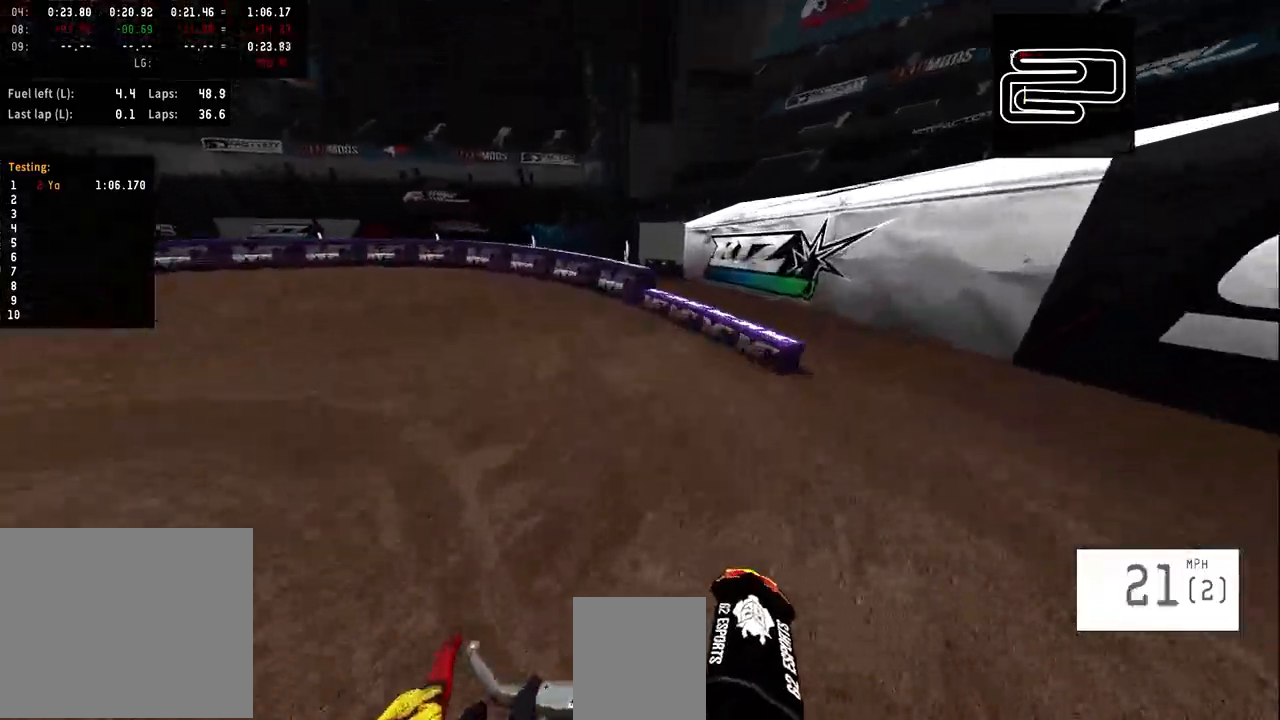
{"buttons": ["R2"], "left_stick": "left", "right_stick": "center", "events": []}
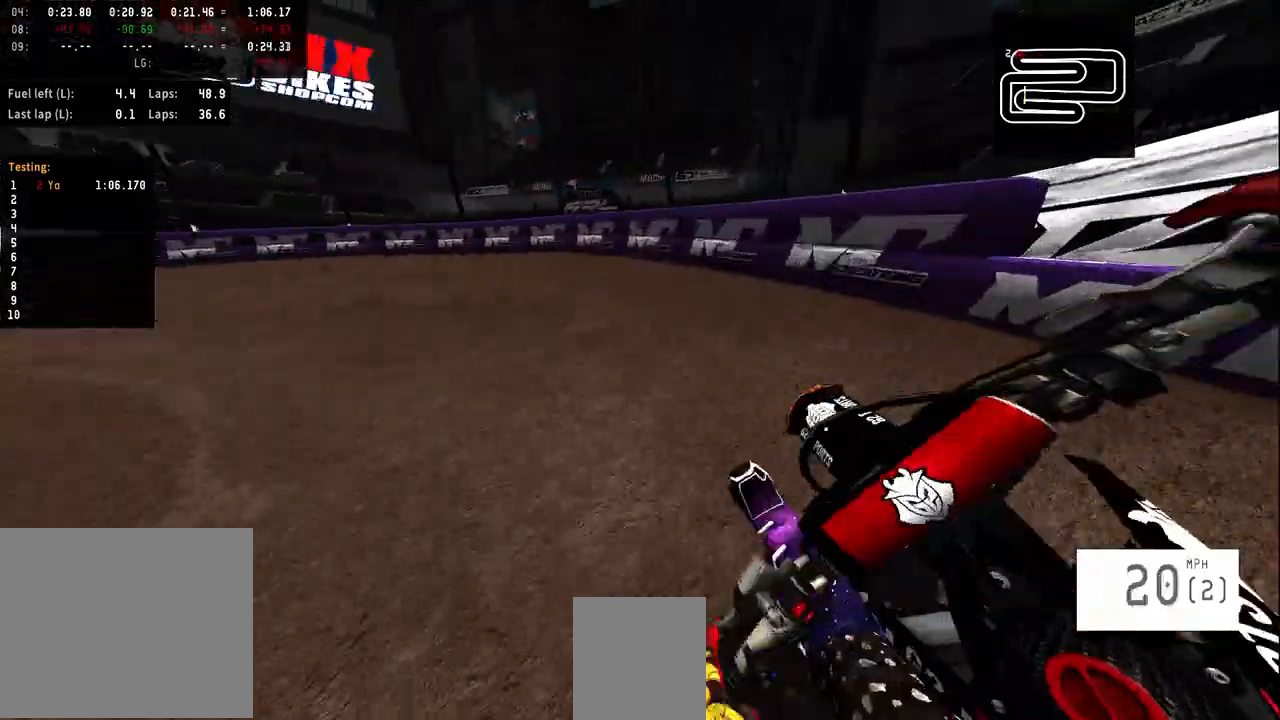
{"buttons": ["R2"], "left_stick": "left", "right_stick": "center", "events": []}
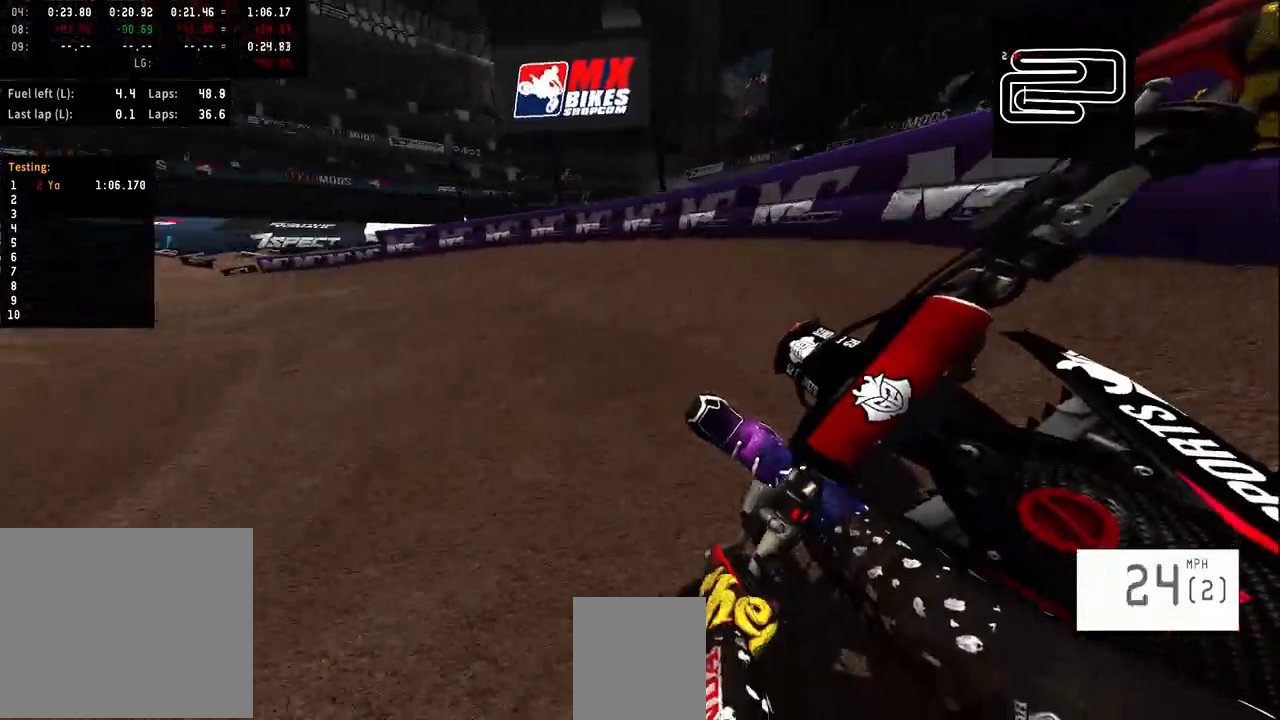
{"buttons": [], "left_stick": "left", "right_stick": "center", "events": [[333, "R2", "up"]]}
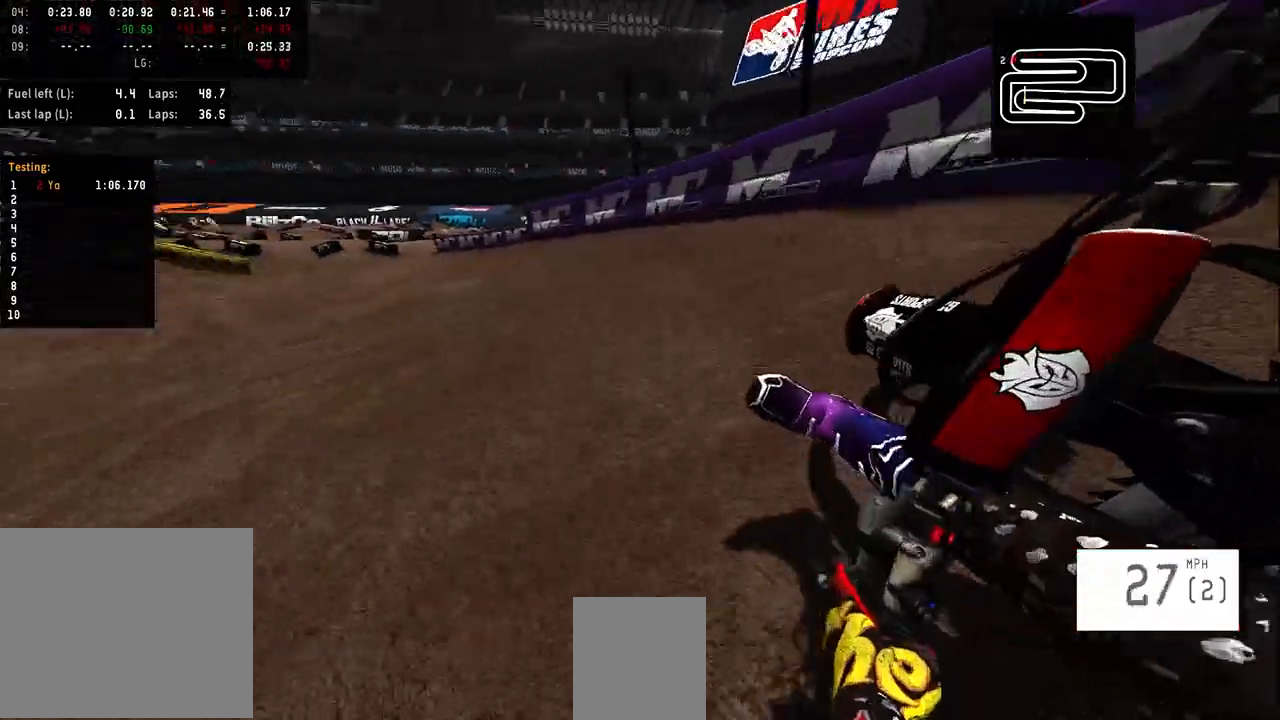
{"buttons": ["R2"], "left_stick": "left", "right_stick": "center", "events": [[133, "R2", "down"]]}
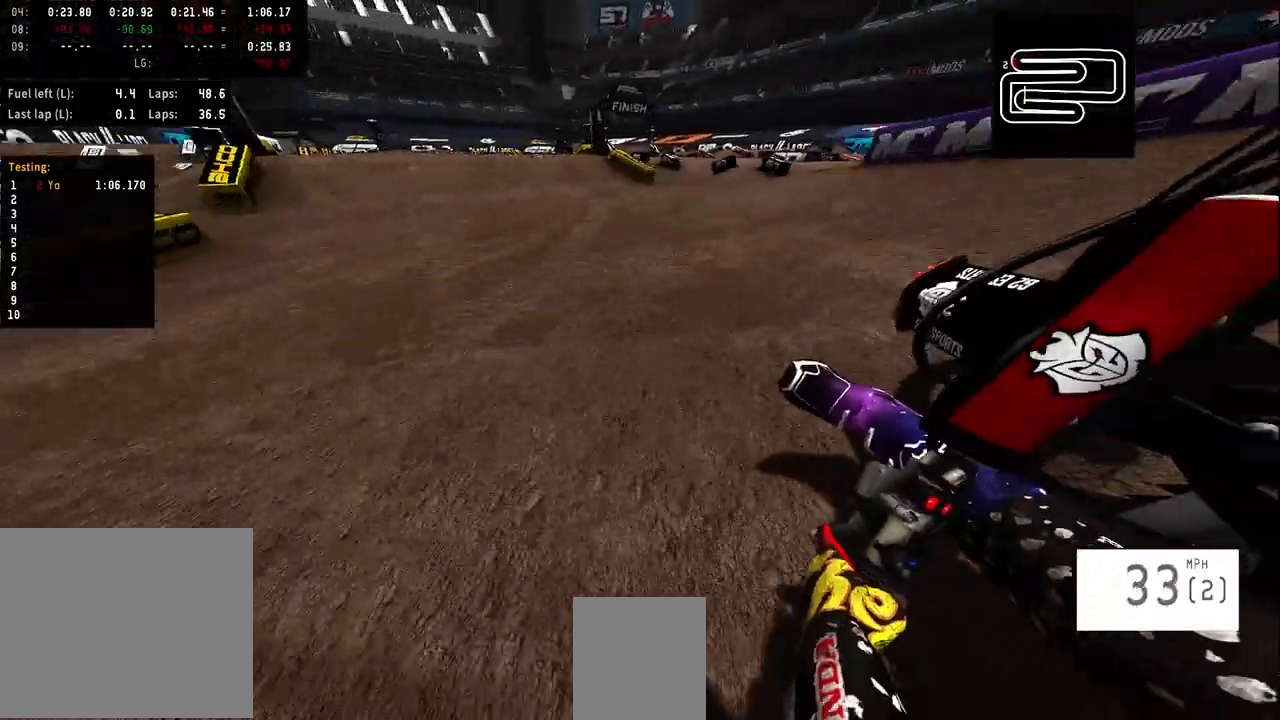
{"buttons": ["R2"], "left_stick": "center", "right_stick": "up", "events": [[67, "left_stick", "center"], [267, "R3", "down"], [367, "R3", "up"], [467, "right_stick", "up"]]}
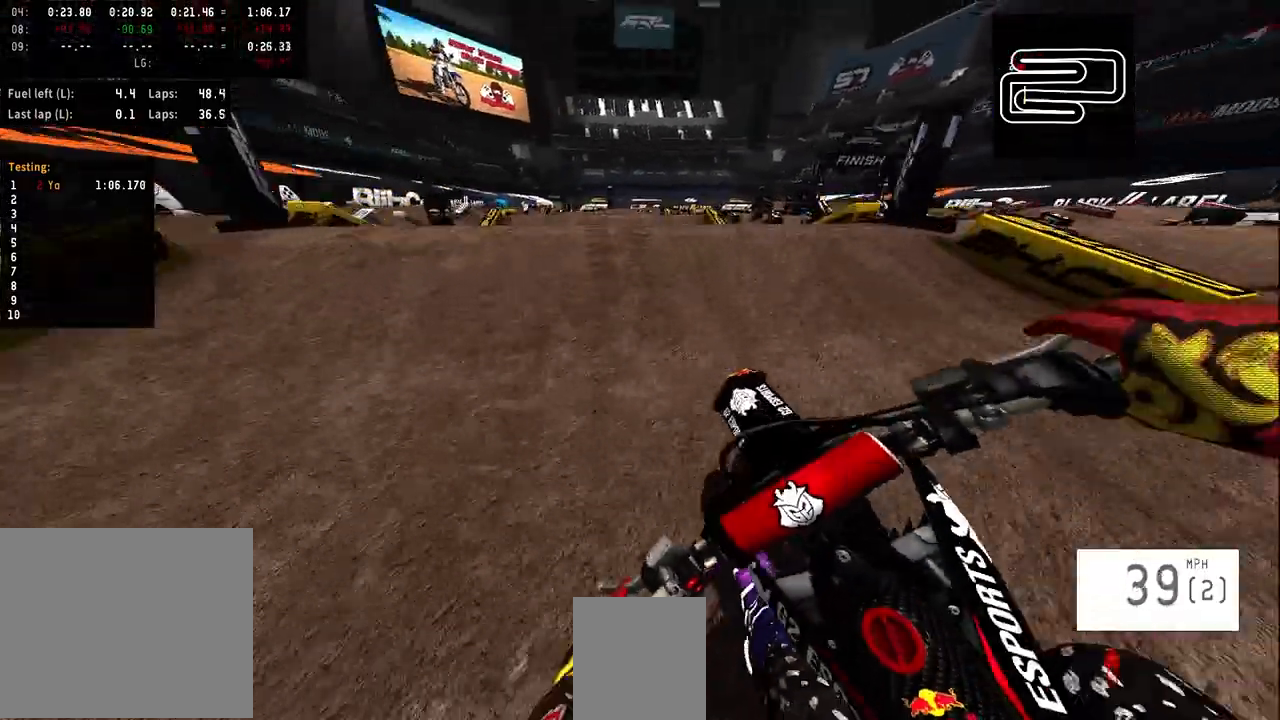
{"buttons": ["R2"], "left_stick": "center", "right_stick": "up", "events": [[33, "left_stick", "right"], [167, "left_stick", "center"]]}